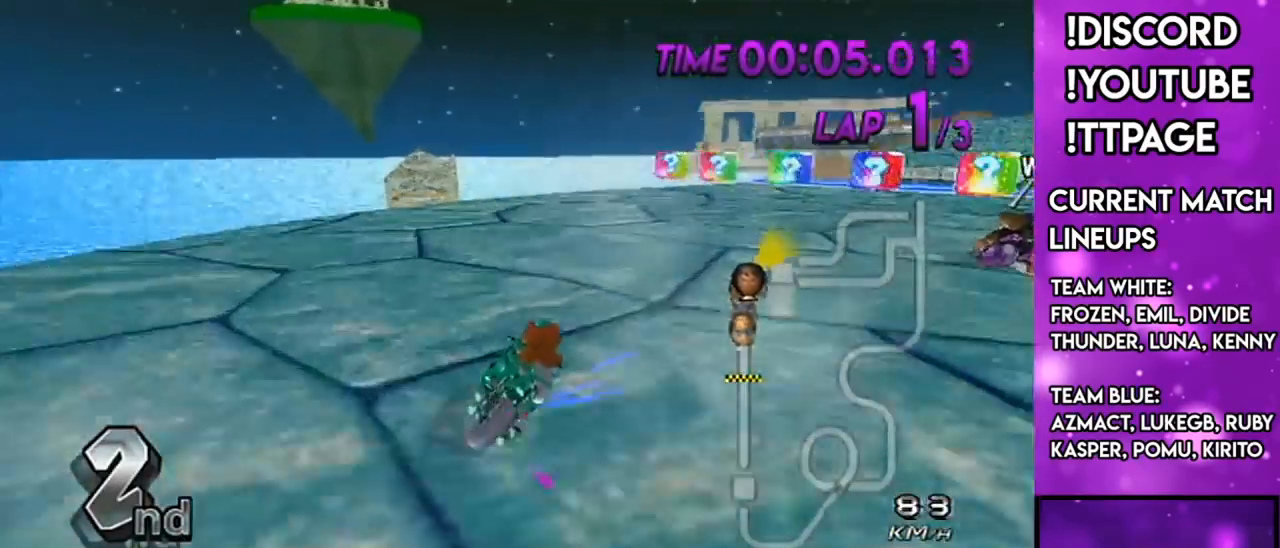
Gameplay with a controller (Nintendo layout); each line is a JSON object with the inputs held at the frame after it. "events" lists button and stick changes between this image and that frame as [ms after this image, input, new state], when the widget could be followed in between. Not read: L3 R3.
{"buttons": ["A", "R1"], "left_stick": "right", "right_stick": "center", "events": [[233, "left_stick", "up-left"], [333, "left_stick", "up"], [467, "left_stick", "right"]]}
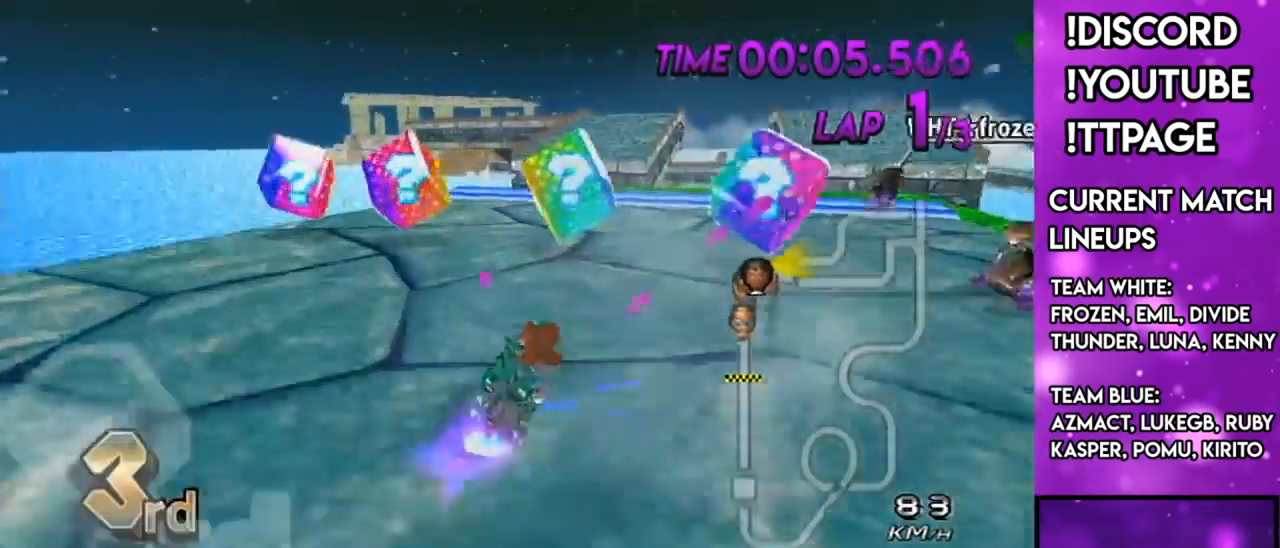
{"buttons": ["A", "R1"], "left_stick": "center", "right_stick": "center", "events": [[100, "R1", "up"], [150, "DPAD_UP", "down"], [184, "left_stick", "center"], [217, "DPAD_UP", "up"], [367, "R1", "down"]]}
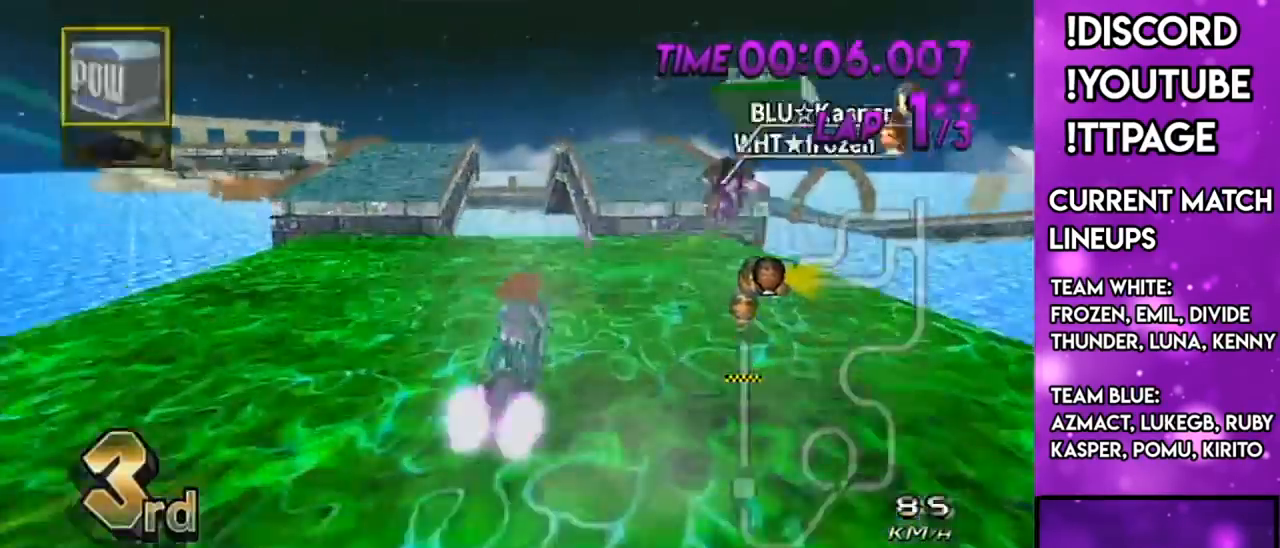
{"buttons": ["A"], "left_stick": "center", "right_stick": "center", "events": [[133, "R1", "up"]]}
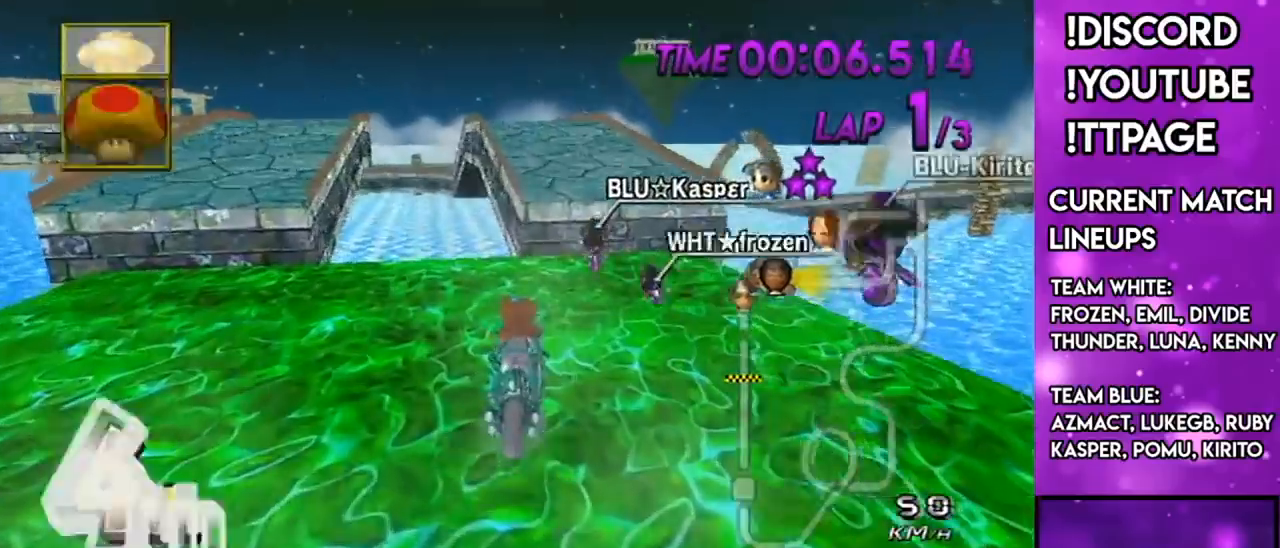
{"buttons": ["A"], "left_stick": "center", "right_stick": "center", "events": [[17, "left_stick", "down"], [267, "L1", "down"], [417, "L1", "up"], [417, "right_stick", "left"], [467, "left_stick", "center"], [467, "right_stick", "center"]]}
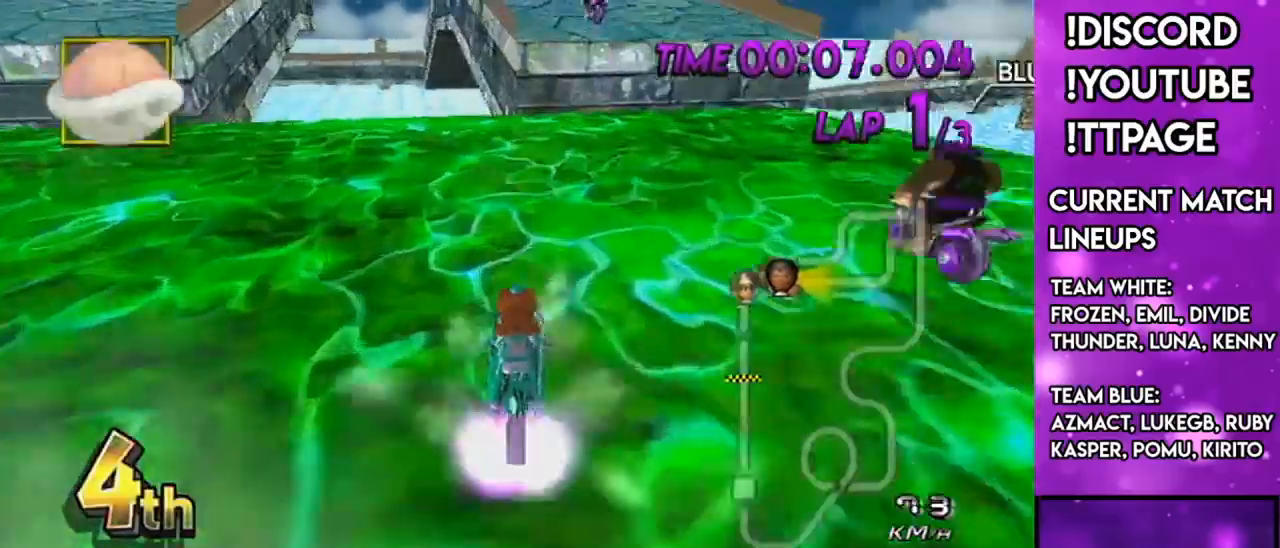
{"buttons": ["A"], "left_stick": "up-left", "right_stick": "center", "events": [[66, "DPAD_UP", "down"], [133, "left_stick", "down-right"], [150, "DPAD_UP", "up"], [266, "left_stick", "center"], [333, "left_stick", "up"], [467, "left_stick", "up-left"]]}
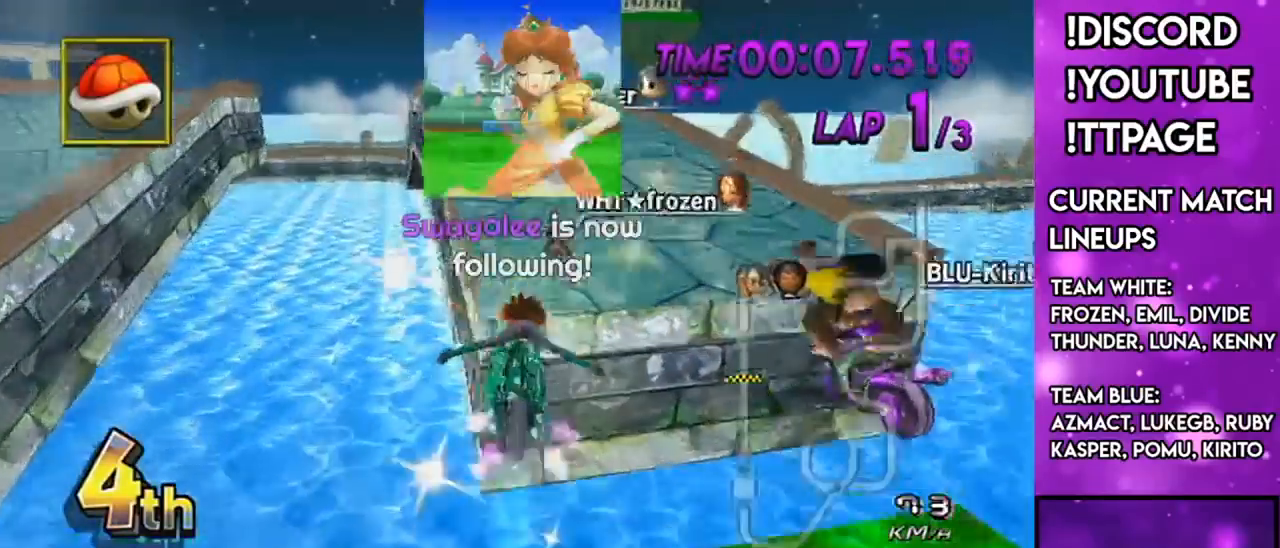
{"buttons": ["A", "R1"], "left_stick": "up-left", "right_stick": "center", "events": [[434, "R1", "down"]]}
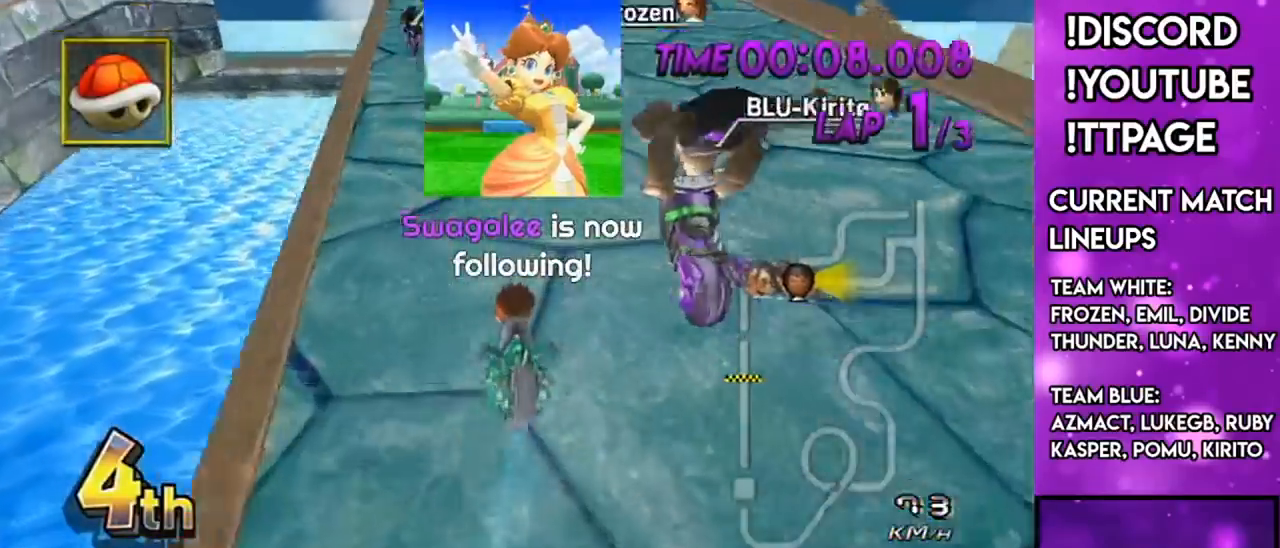
{"buttons": ["A"], "left_stick": "center", "right_stick": "center", "events": [[150, "R1", "up"], [150, "left_stick", "center"]]}
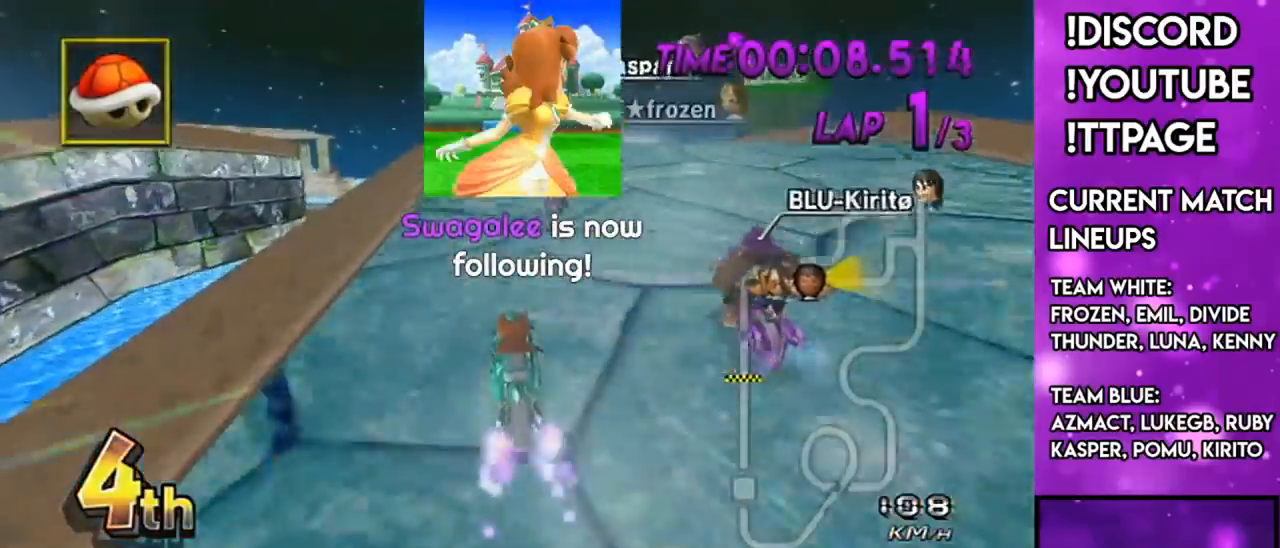
{"buttons": ["A"], "left_stick": "center", "right_stick": "center", "events": [[184, "R1", "down"], [217, "R1", "up"], [267, "left_stick", "right"], [450, "left_stick", "center"]]}
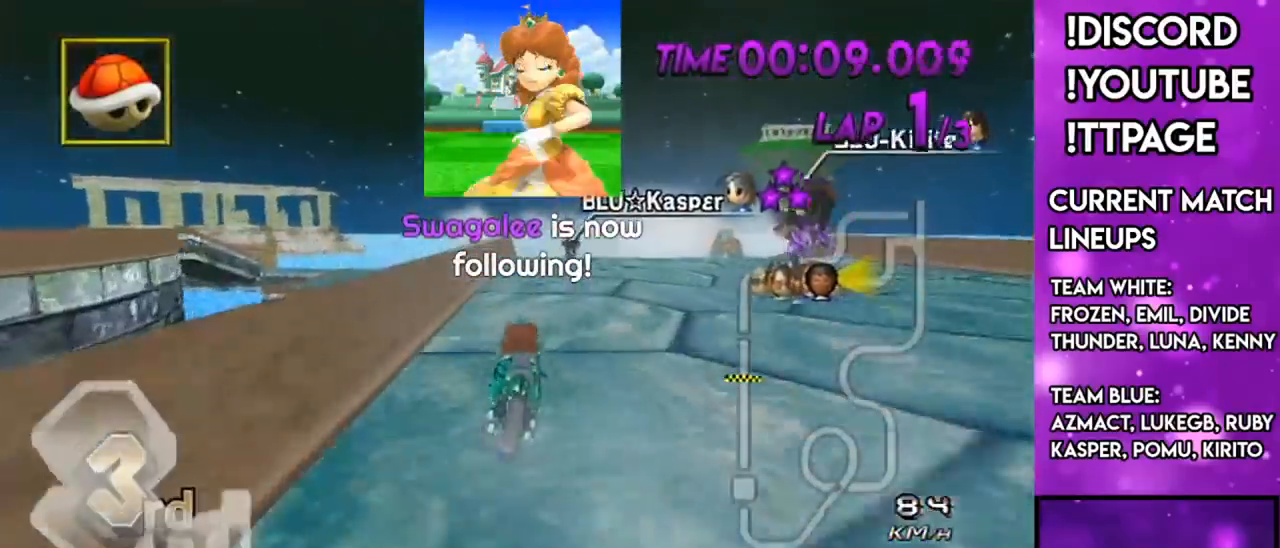
{"buttons": ["A"], "left_stick": "center", "right_stick": "center", "events": [[33, "DPAD_LEFT", "down"], [33, "DPAD_UP", "down"], [116, "DPAD_LEFT", "up"], [116, "DPAD_UP", "up"], [150, "R1", "down"], [166, "R1", "up"], [233, "DPAD_LEFT", "down"], [233, "DPAD_UP", "down"], [300, "DPAD_UP", "up"], [350, "DPAD_LEFT", "up"]]}
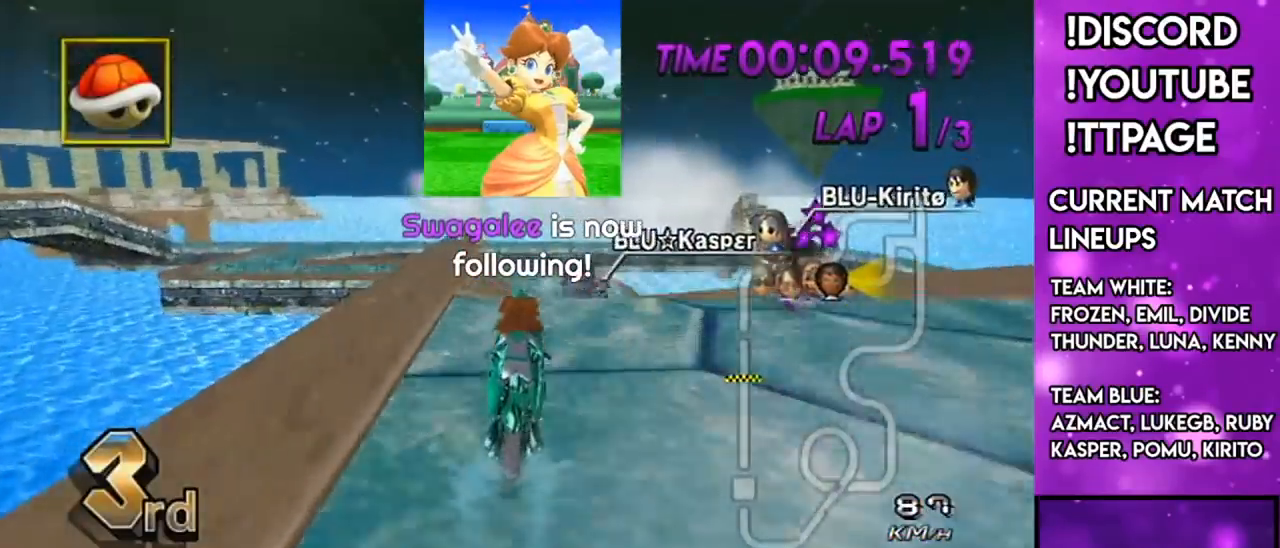
{"buttons": ["A"], "left_stick": "center", "right_stick": "center", "events": []}
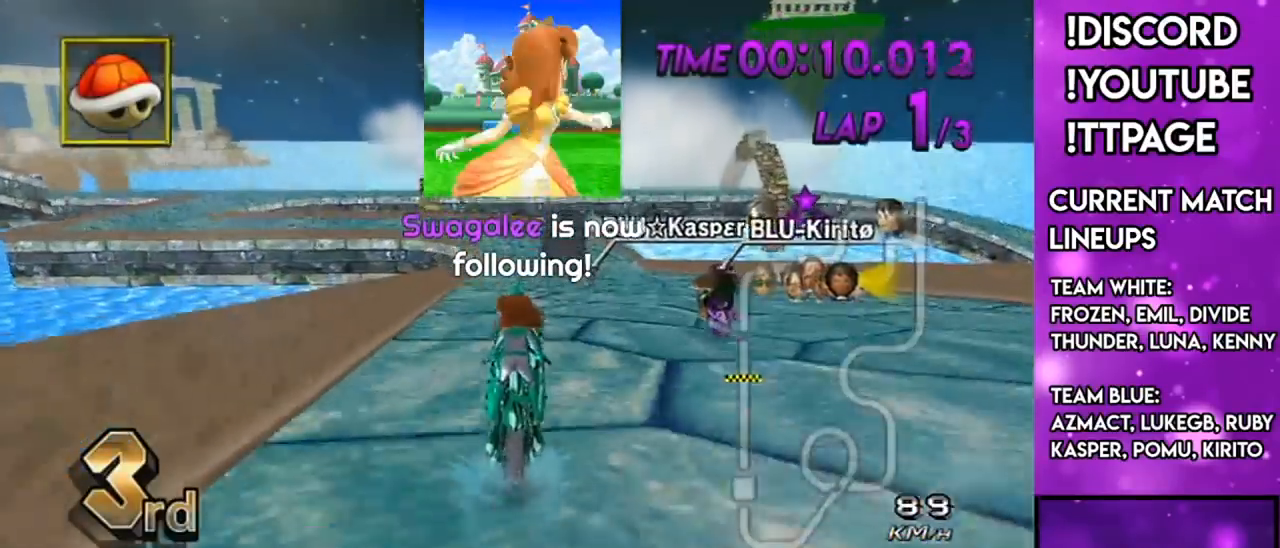
{"buttons": ["A"], "left_stick": "center", "right_stick": "center", "events": [[133, "L1", "down"], [133, "R1", "down"], [133, "right_stick", "left"], [183, "L1", "up"], [183, "R1", "up"], [183, "right_stick", "center"], [450, "R1", "down"], [483, "R1", "up"]]}
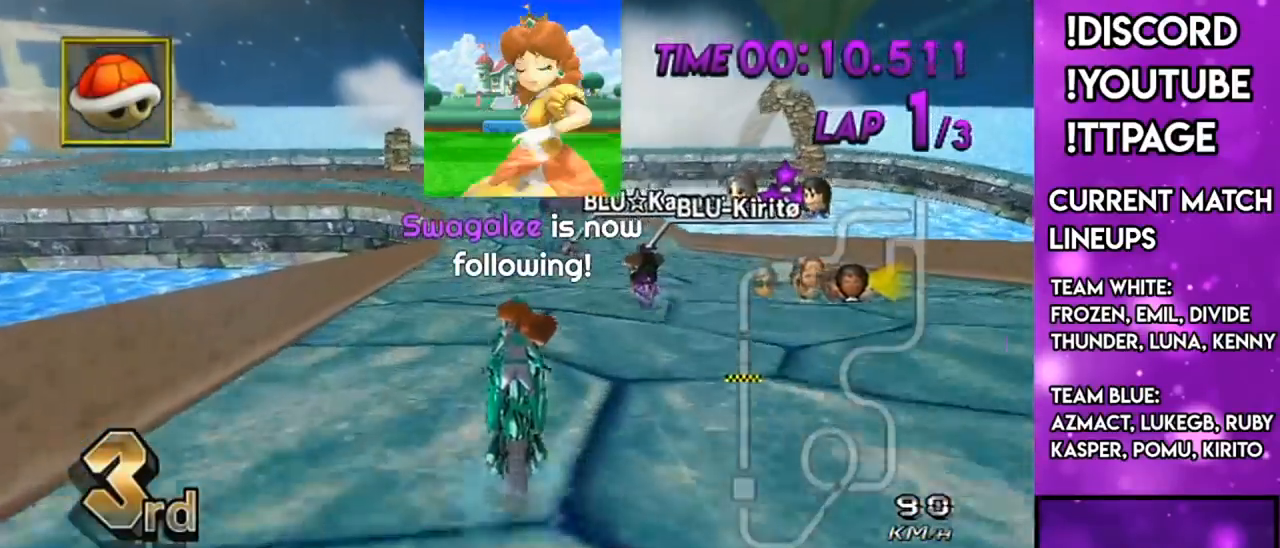
{"buttons": ["A"], "left_stick": "center", "right_stick": "center", "events": [[83, "X", "down"], [250, "X", "up"], [367, "L1", "down"], [367, "R1", "down"], [367, "right_stick", "left"], [417, "L1", "up"], [417, "R1", "up"], [417, "right_stick", "center"]]}
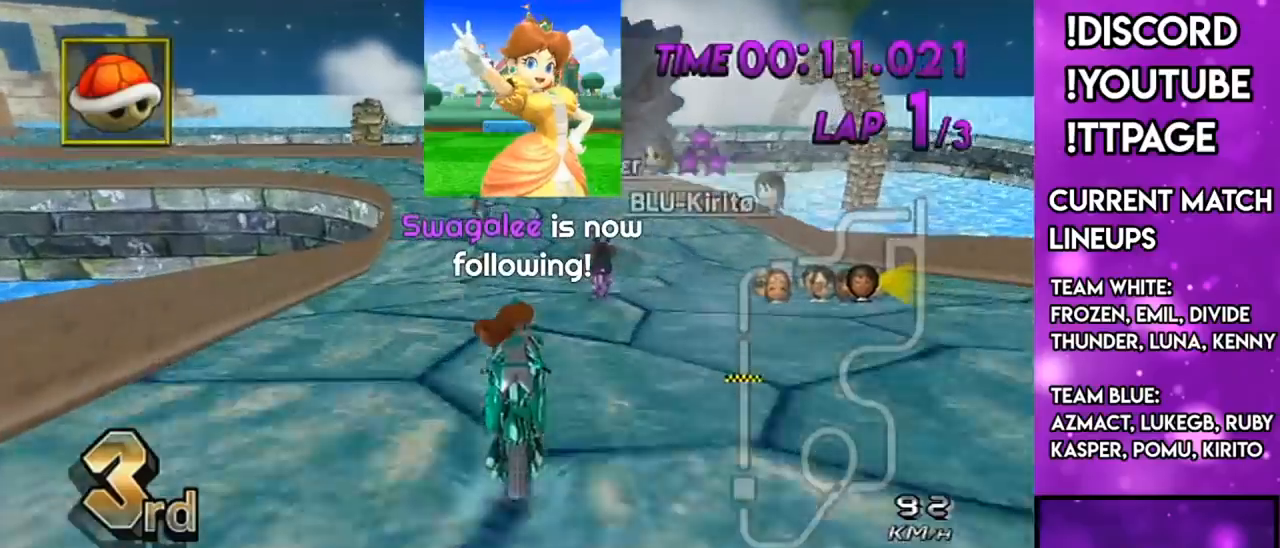
{"buttons": ["A", "X", "R1"], "left_stick": "up-left", "right_stick": "center", "events": [[233, "R1", "down"], [233, "left_stick", "up-left"], [333, "X", "down"]]}
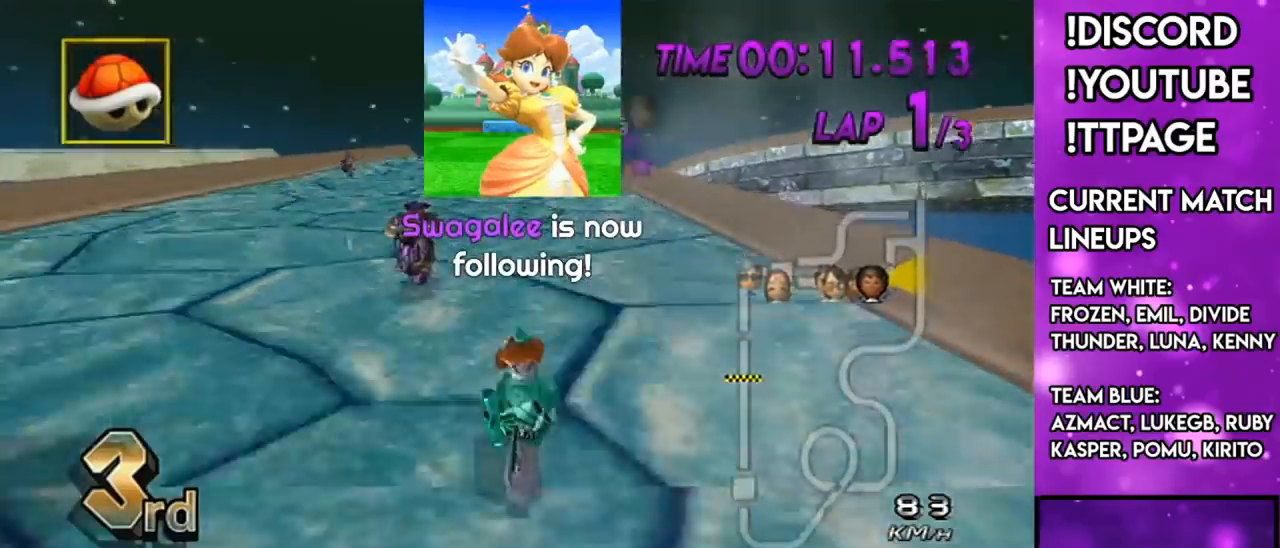
{"buttons": ["A", "R1"], "left_stick": "right", "right_stick": "center", "events": [[83, "X", "up"], [367, "right_stick", "left"], [467, "right_stick", "center"], [501, "left_stick", "right"]]}
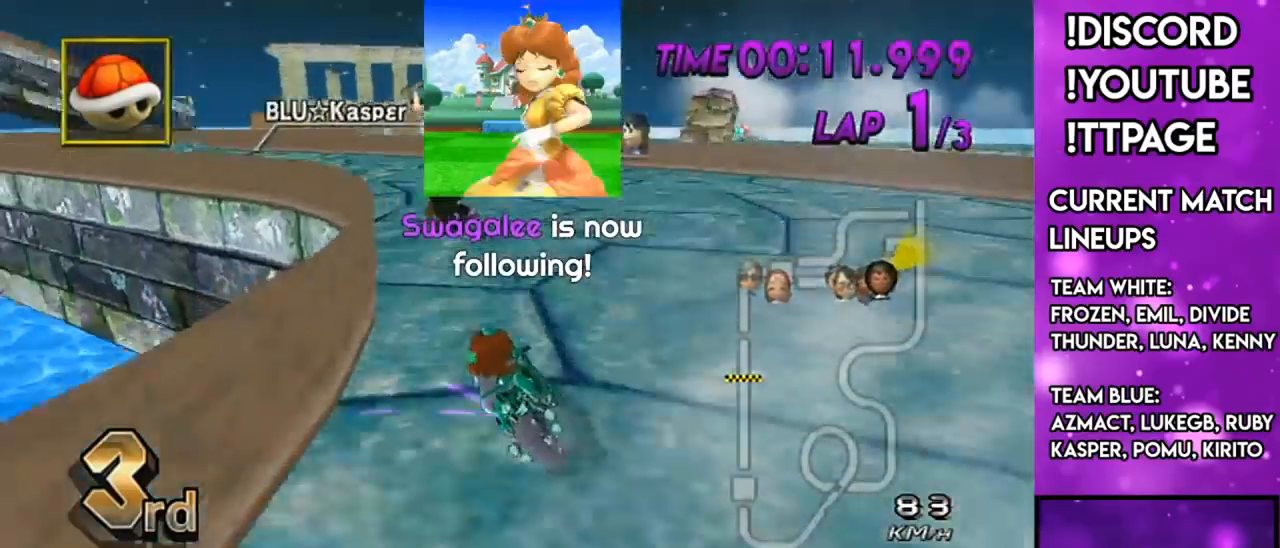
{"buttons": ["A", "R1"], "left_stick": "up-left", "right_stick": "center", "events": [[83, "left_stick", "up-left"], [350, "right_stick", "left"], [400, "right_stick", "center"]]}
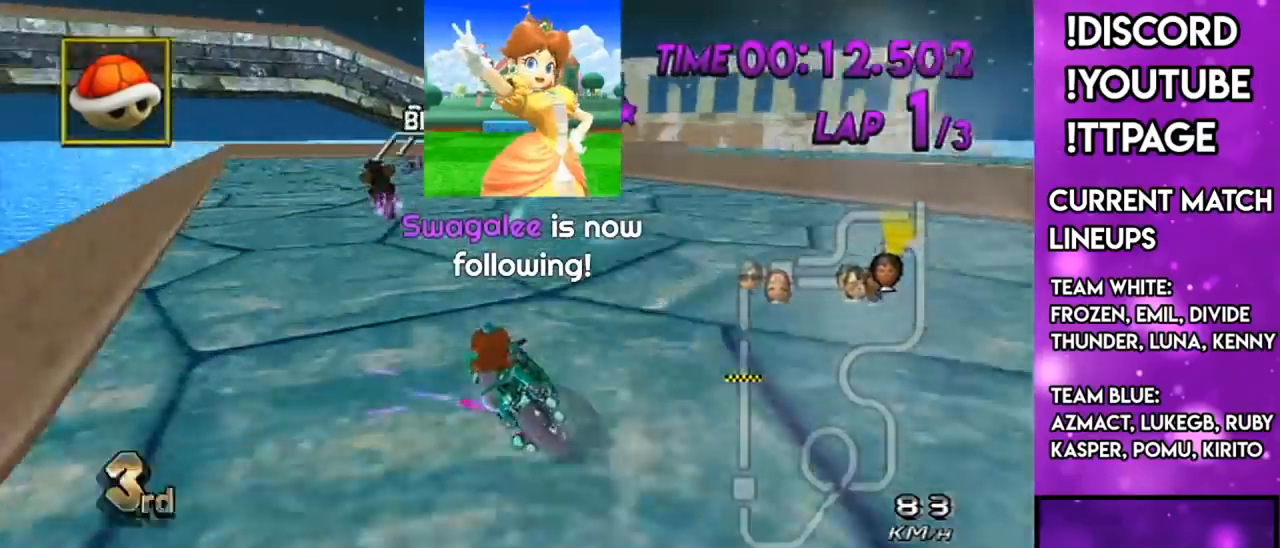
{"buttons": ["A", "R1"], "left_stick": "up-right", "right_stick": "center", "events": [[117, "DPAD_UP", "down"], [117, "left_stick", "center"], [167, "left_stick", "right"], [217, "DPAD_UP", "up"], [334, "L1", "down"], [334, "right_stick", "left"], [400, "L1", "up"], [400, "left_stick", "up-right"], [400, "right_stick", "center"]]}
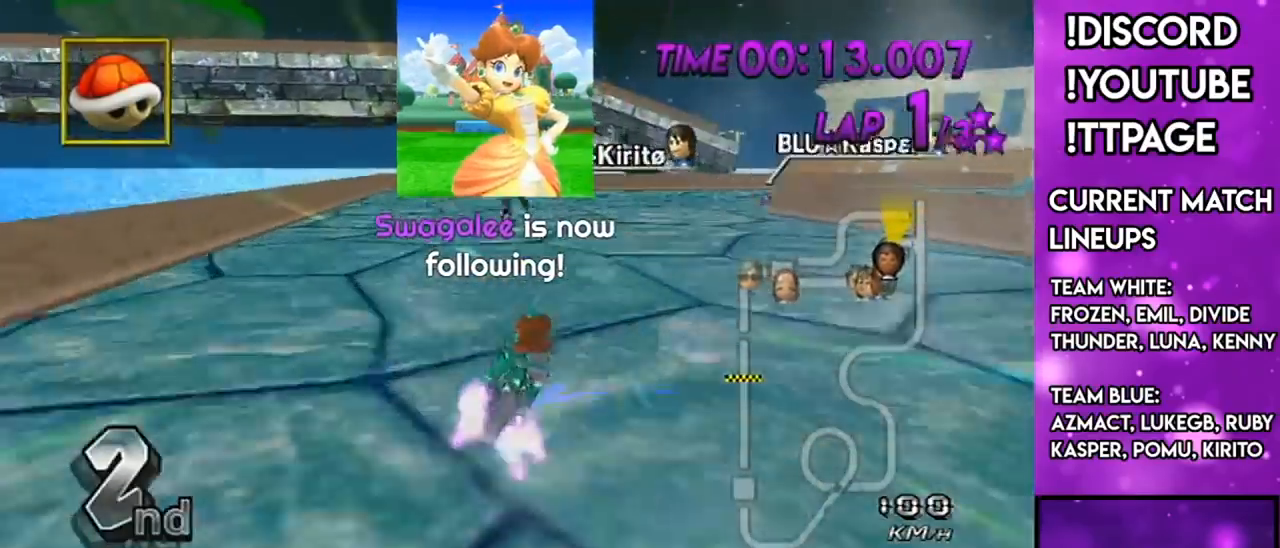
{"buttons": ["A", "R1"], "left_stick": "up-right", "right_stick": "center", "events": [[100, "left_stick", "right"], [200, "L1", "down"], [300, "right_stick", "left"], [383, "L1", "up"], [383, "left_stick", "up-right"], [383, "right_stick", "center"]]}
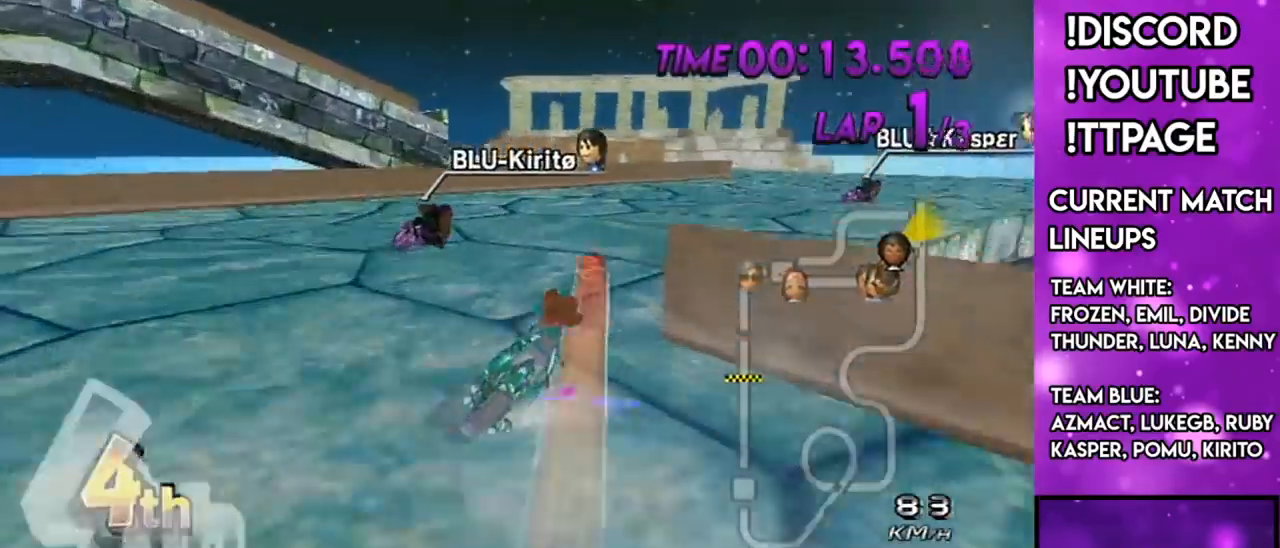
{"buttons": ["A", "R1"], "left_stick": "up-right", "right_stick": "center", "events": [[33, "left_stick", "right"], [284, "left_stick", "up-right"]]}
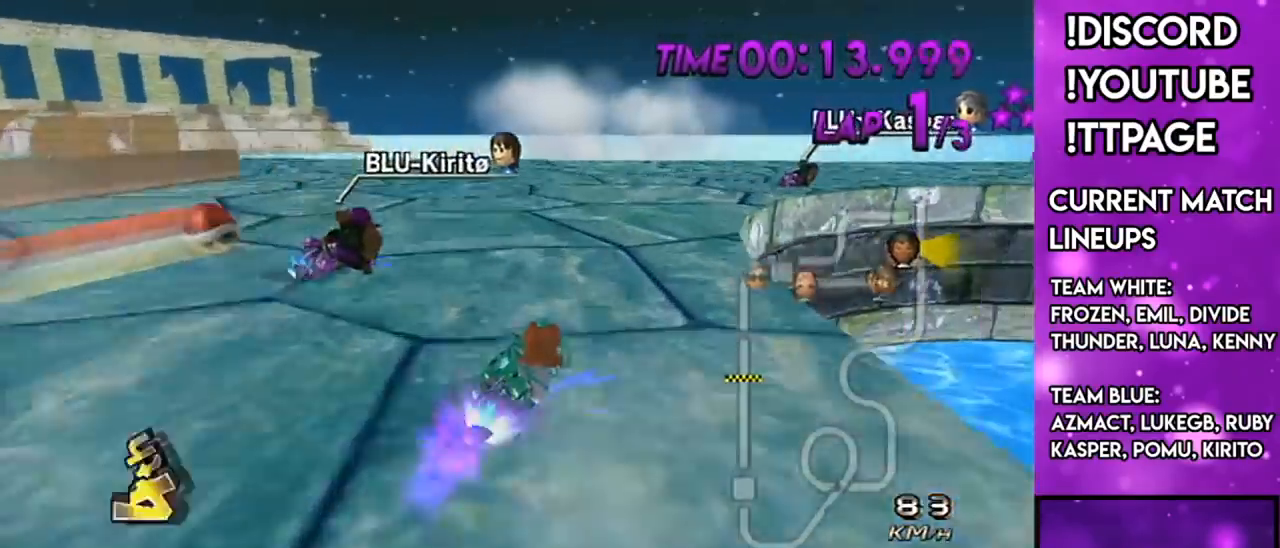
{"buttons": ["A", "R1"], "left_stick": "up-right", "right_stick": "center", "events": [[50, "L1", "down"], [50, "right_stick", "left"], [133, "L1", "up"], [133, "right_stick", "center"]]}
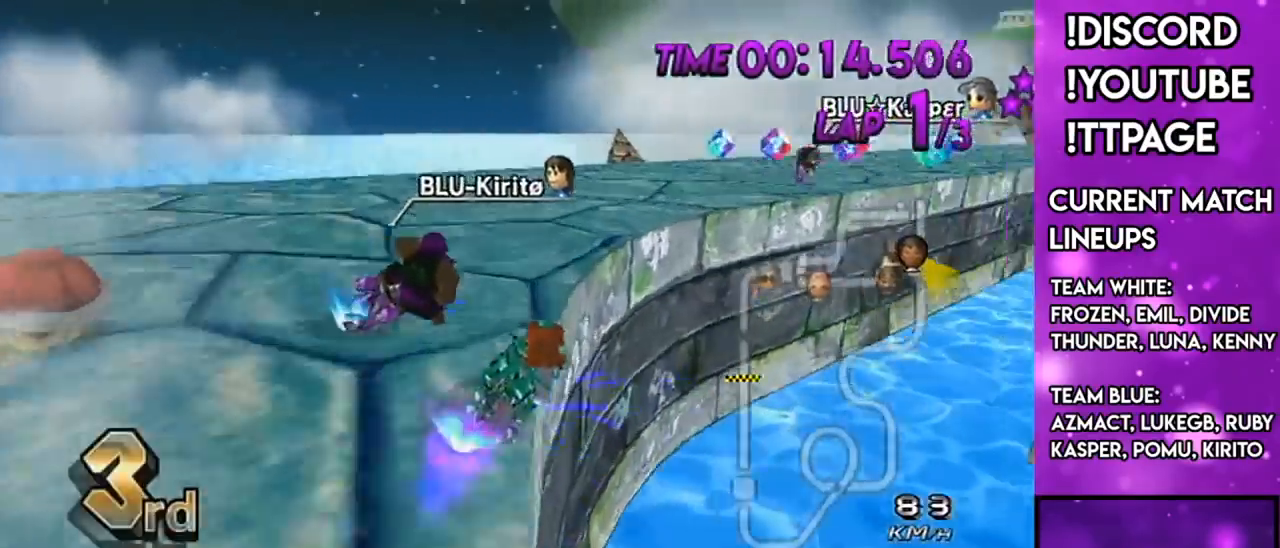
{"buttons": ["A", "R1"], "left_stick": "left", "right_stick": "center", "events": [[334, "left_stick", "left"]]}
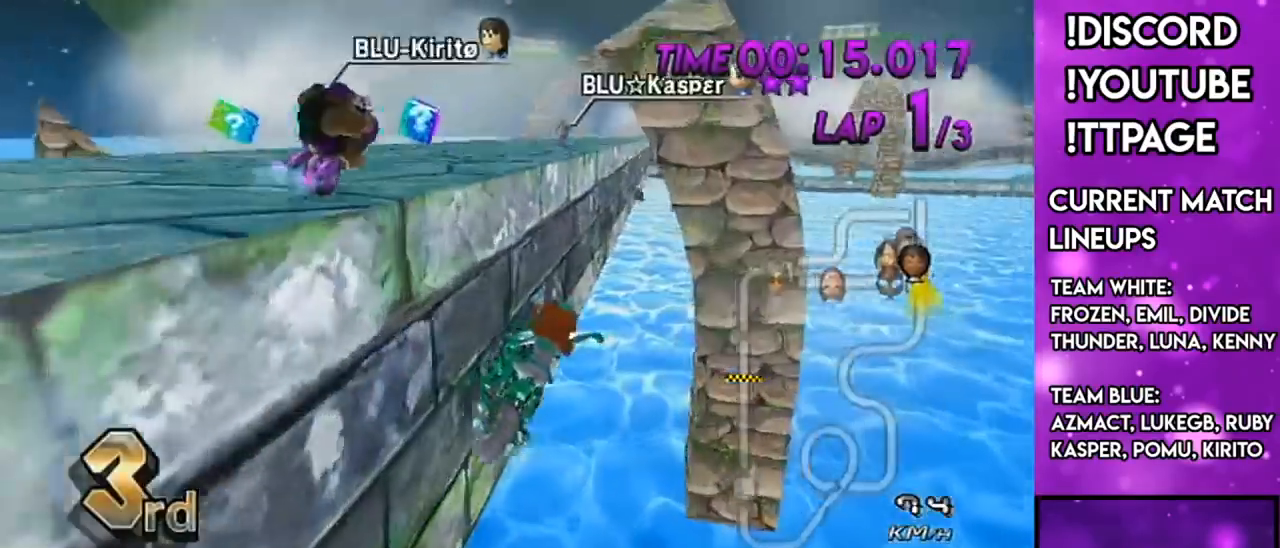
{"buttons": ["A", "R1"], "left_stick": "up", "right_stick": "center", "events": [[150, "left_stick", "up"]]}
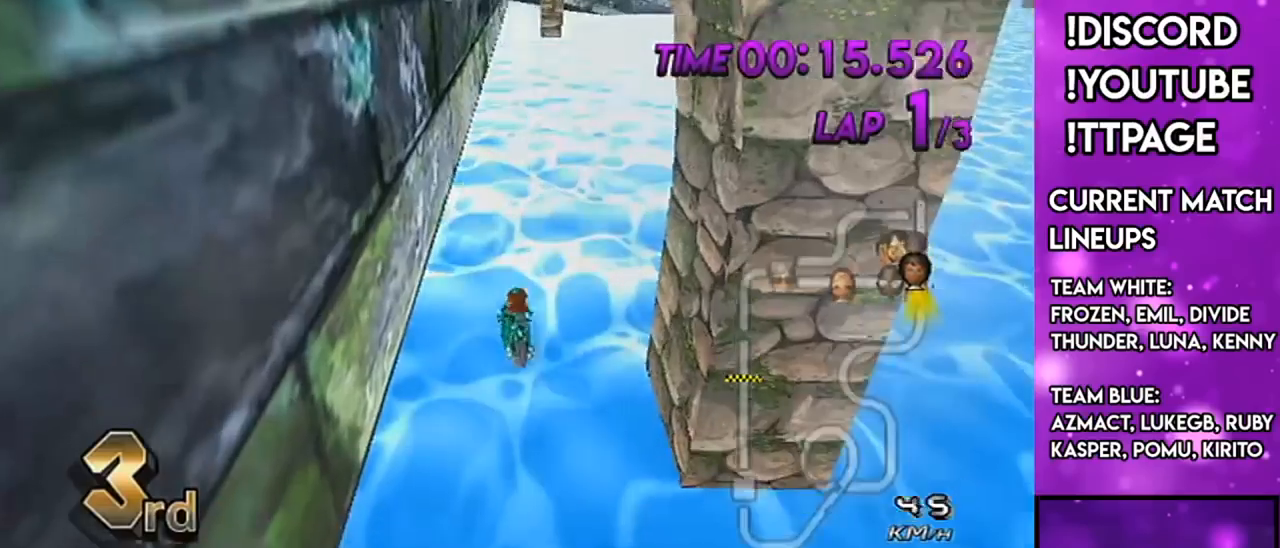
{"buttons": ["A", "R1"], "left_stick": "up", "right_stick": "center", "events": []}
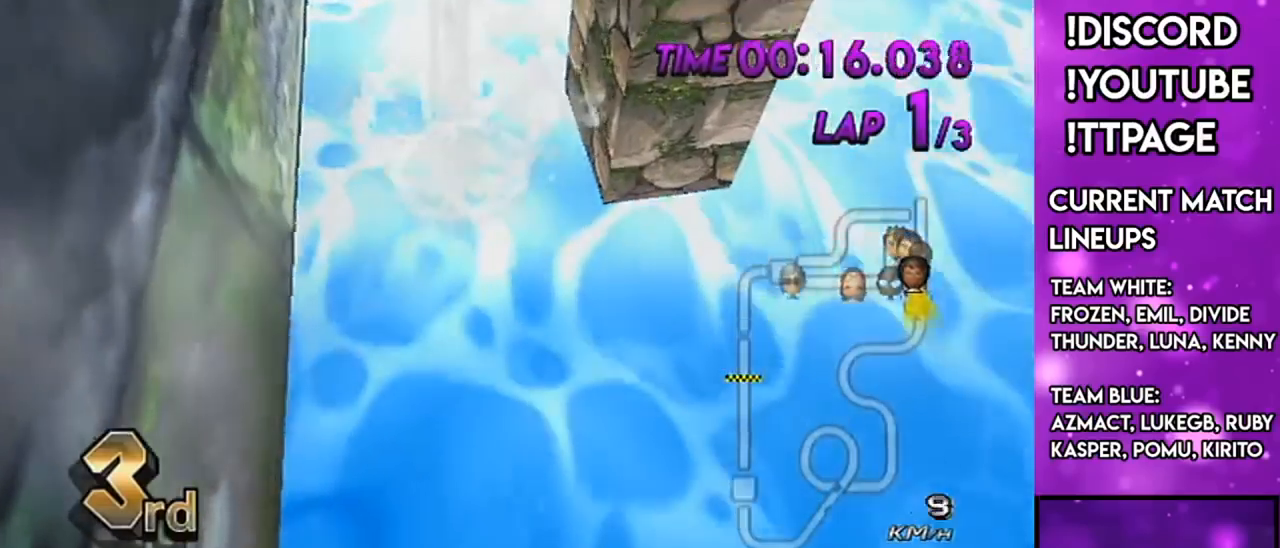
{"buttons": ["A", "R1"], "left_stick": "up", "right_stick": "center", "events": []}
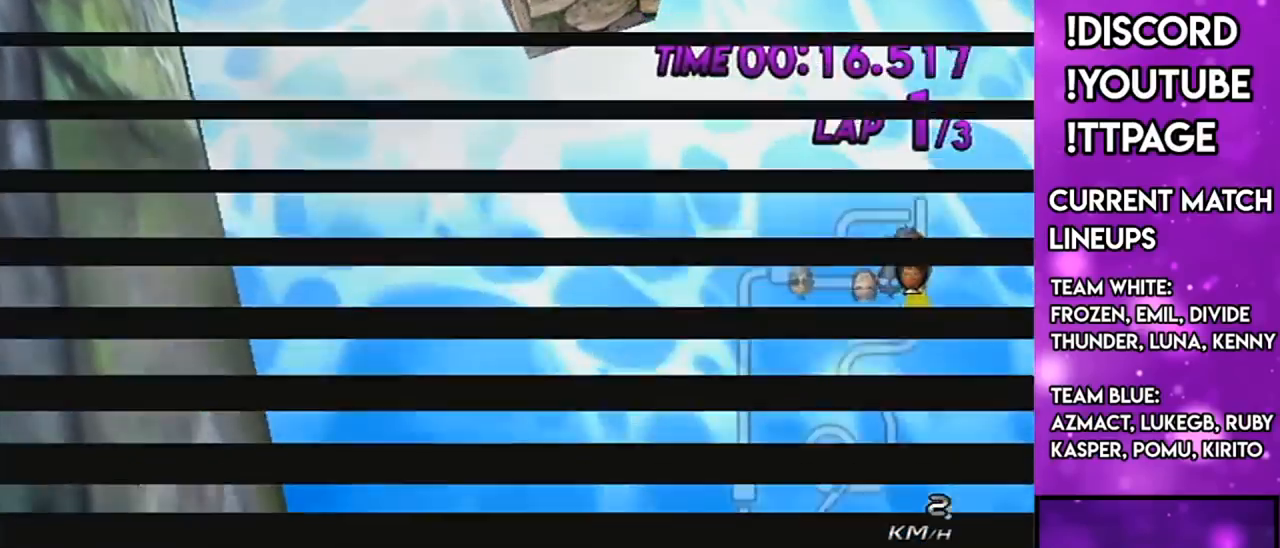
{"buttons": [], "left_stick": "up", "right_stick": "center", "events": [[234, "A", "up"], [300, "R1", "up"]]}
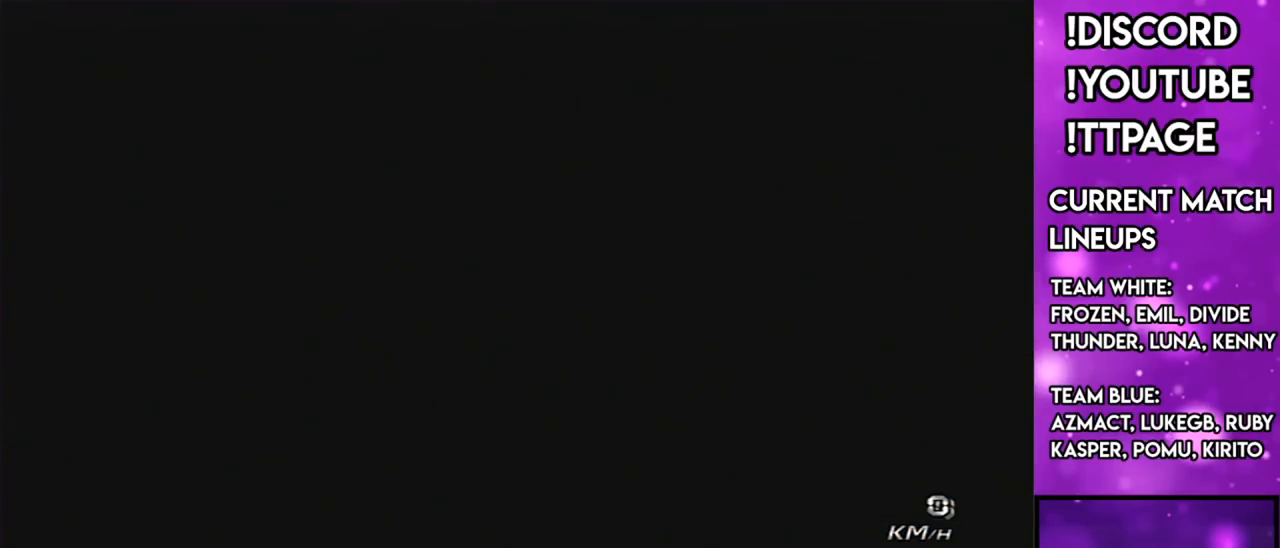
{"buttons": [], "left_stick": "up", "right_stick": "center", "events": []}
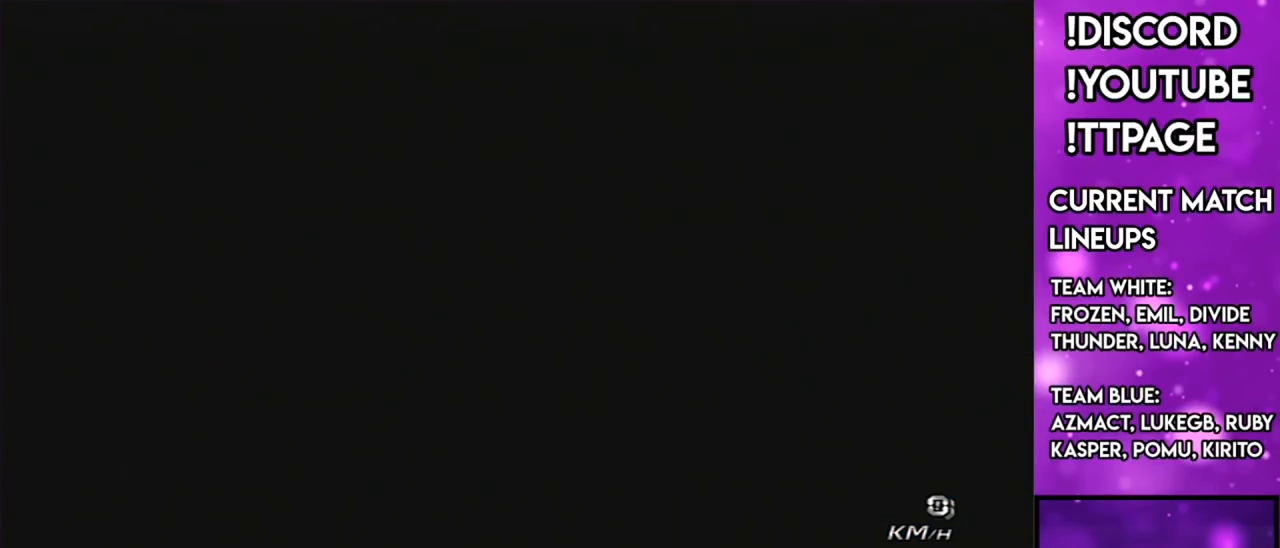
{"buttons": [], "left_stick": "up", "right_stick": "center", "events": []}
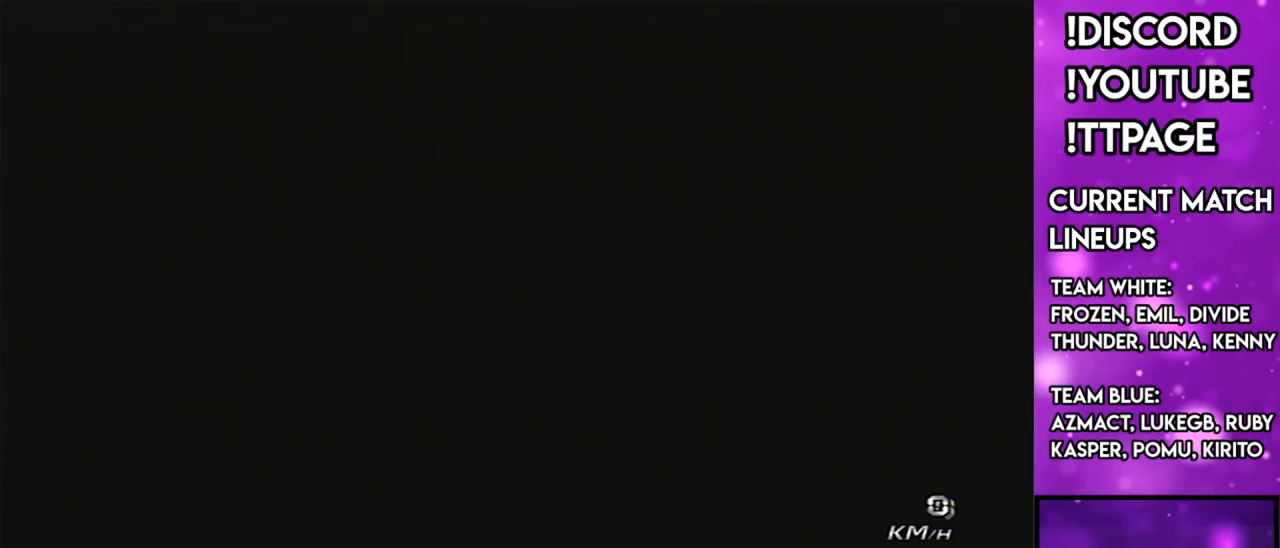
{"buttons": [], "left_stick": "up", "right_stick": "center", "events": []}
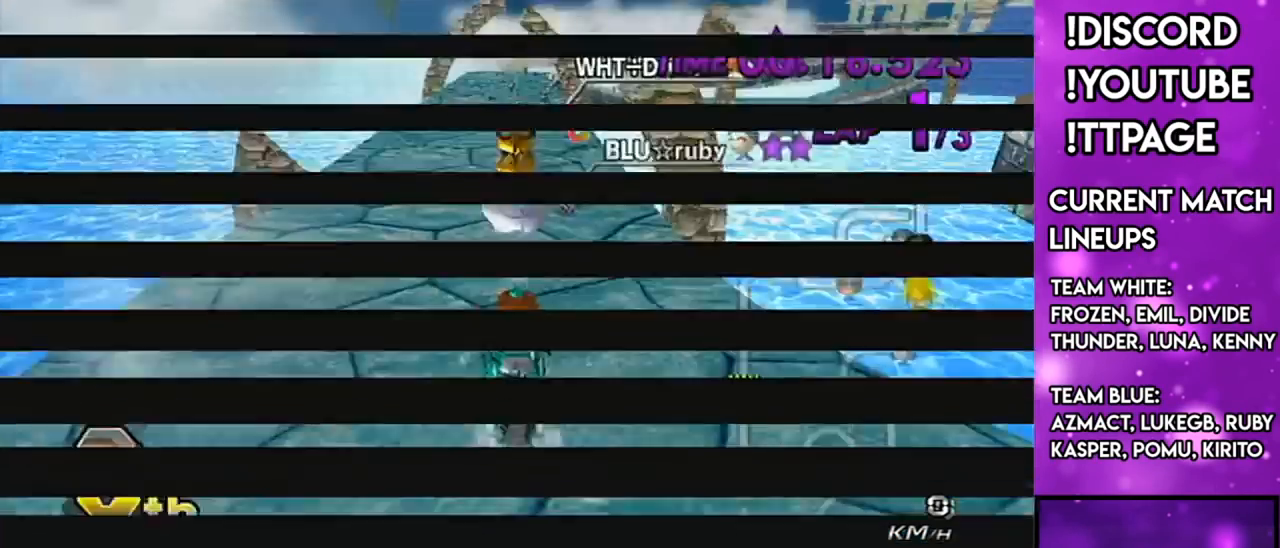
{"buttons": [], "left_stick": "up", "right_stick": "center", "events": []}
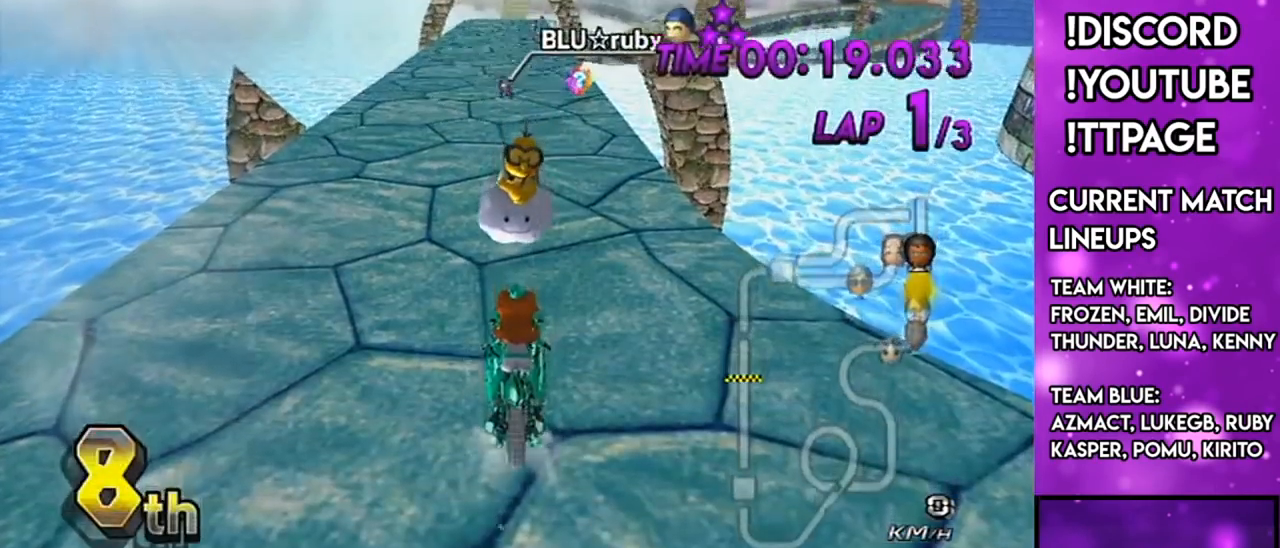
{"buttons": [], "left_stick": "up", "right_stick": "center", "events": []}
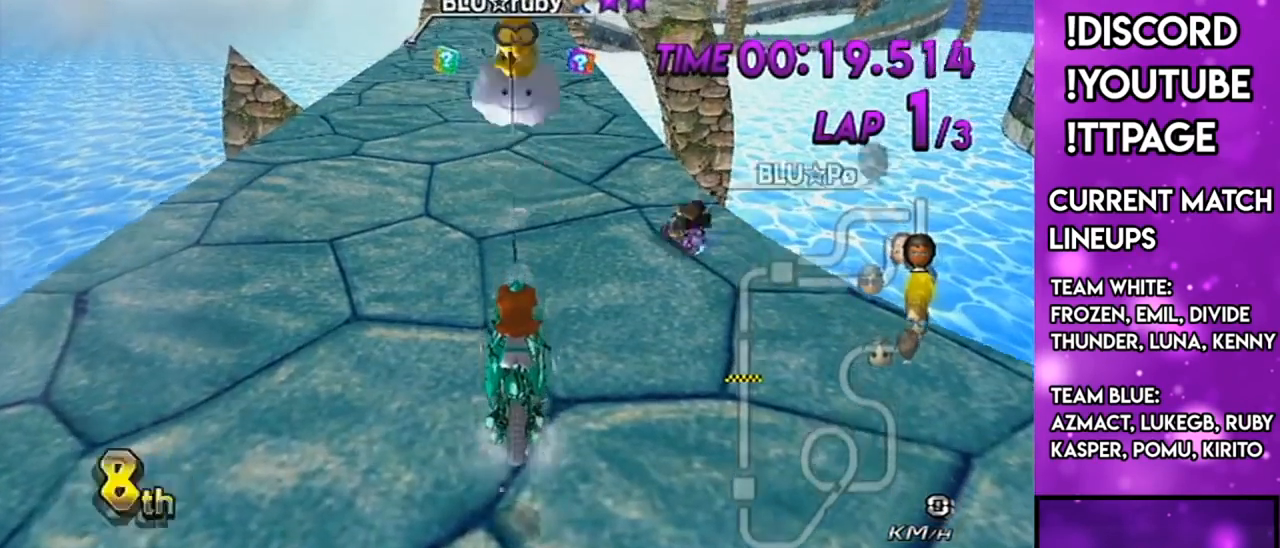
{"buttons": ["A"], "left_stick": "center", "right_stick": "center", "events": [[301, "A", "down"], [301, "left_stick", "up-left"], [467, "left_stick", "center"]]}